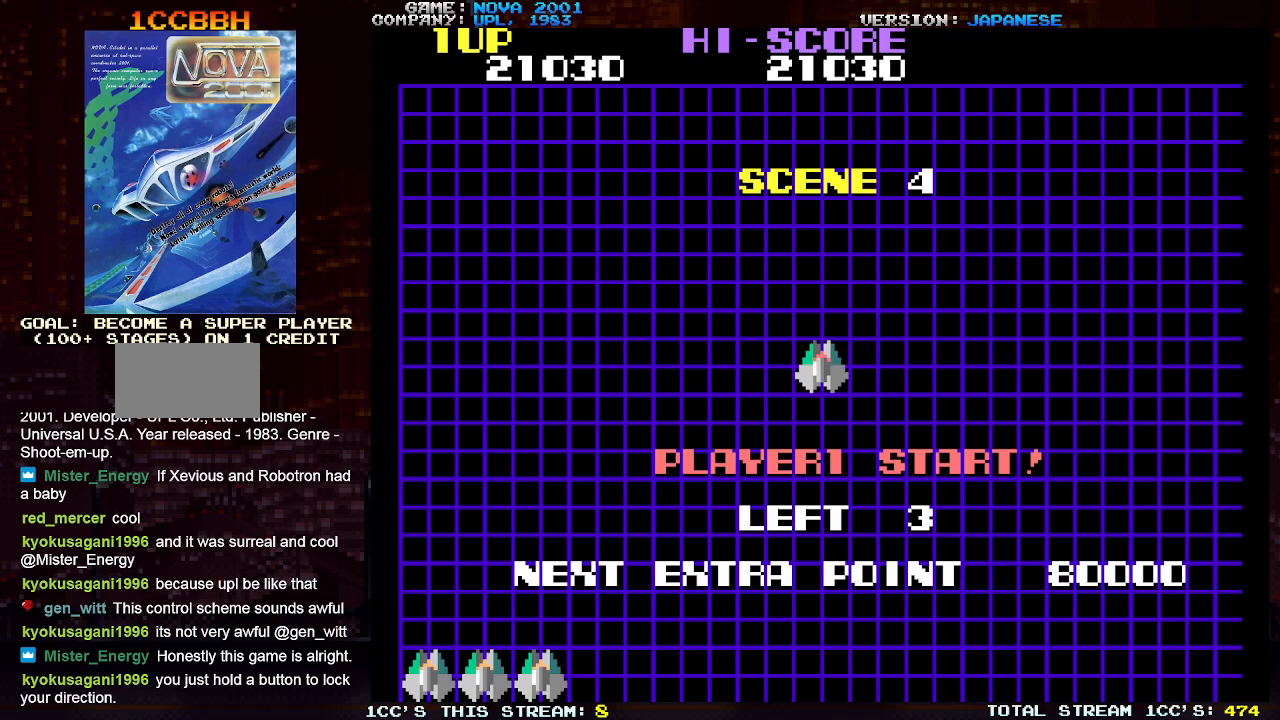
Gameplay with a controller (arcade stick); each line is a JSON object with the inputs held at the frame after it. "events" lists button and stick changes between this image and that frame as [ms after this image, input, new state], when the widget could be followed in between. Not read: L3 R3.
{"buttons": ["SQUARE"], "left_stick": "center", "events": [[400, "SQUARE", "down"]]}
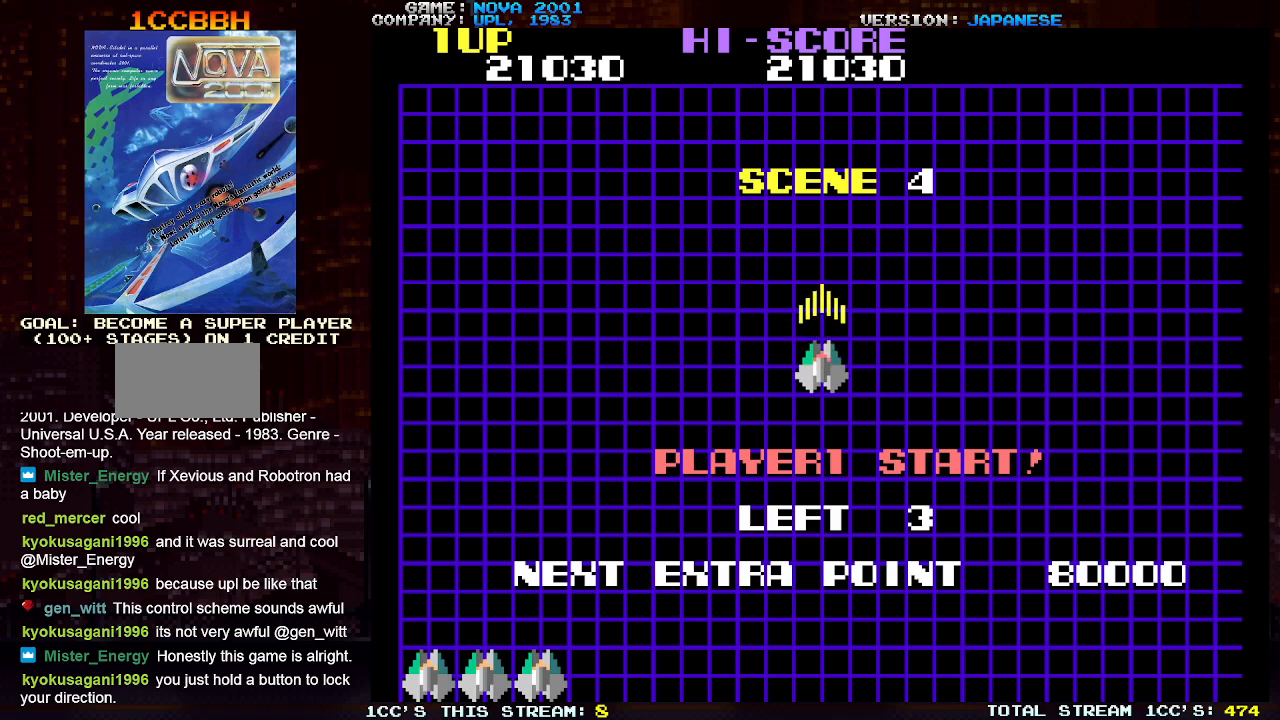
{"buttons": ["TRIANGLE"], "left_stick": "center", "events": [[267, "SQUARE", "up"], [433, "TRIANGLE", "down"]]}
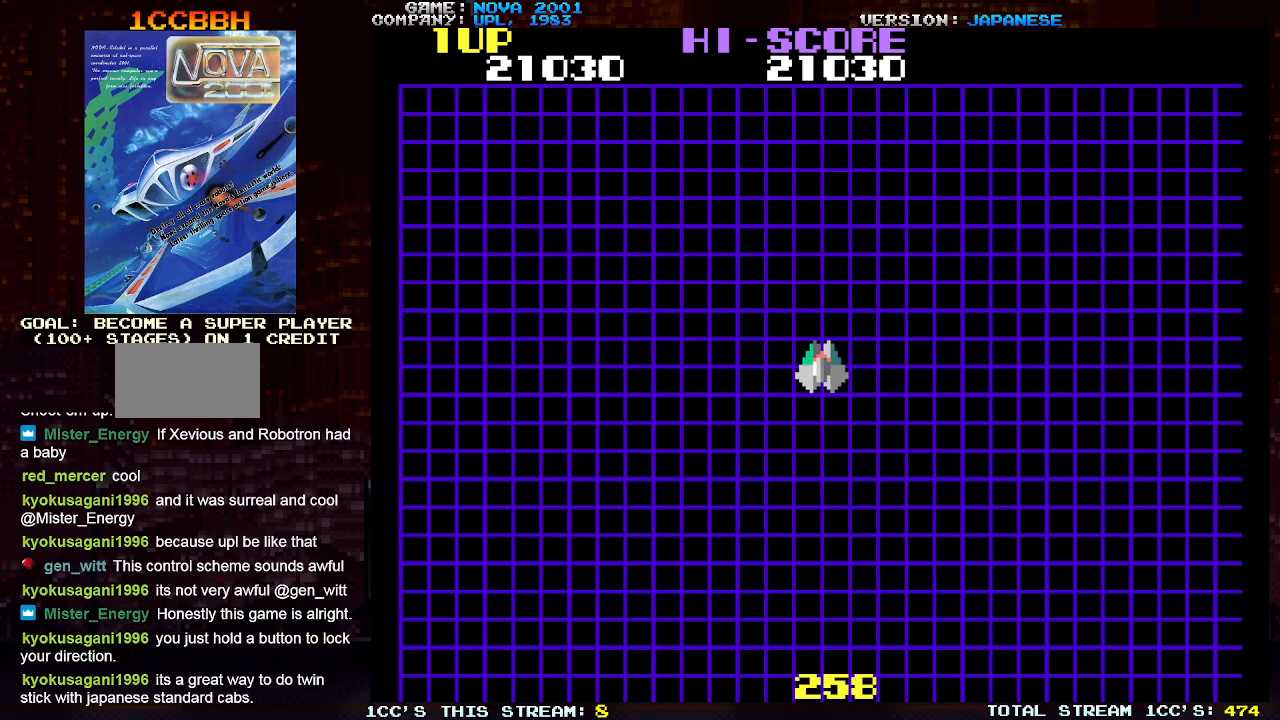
{"buttons": ["TRIANGLE"], "left_stick": "center", "events": []}
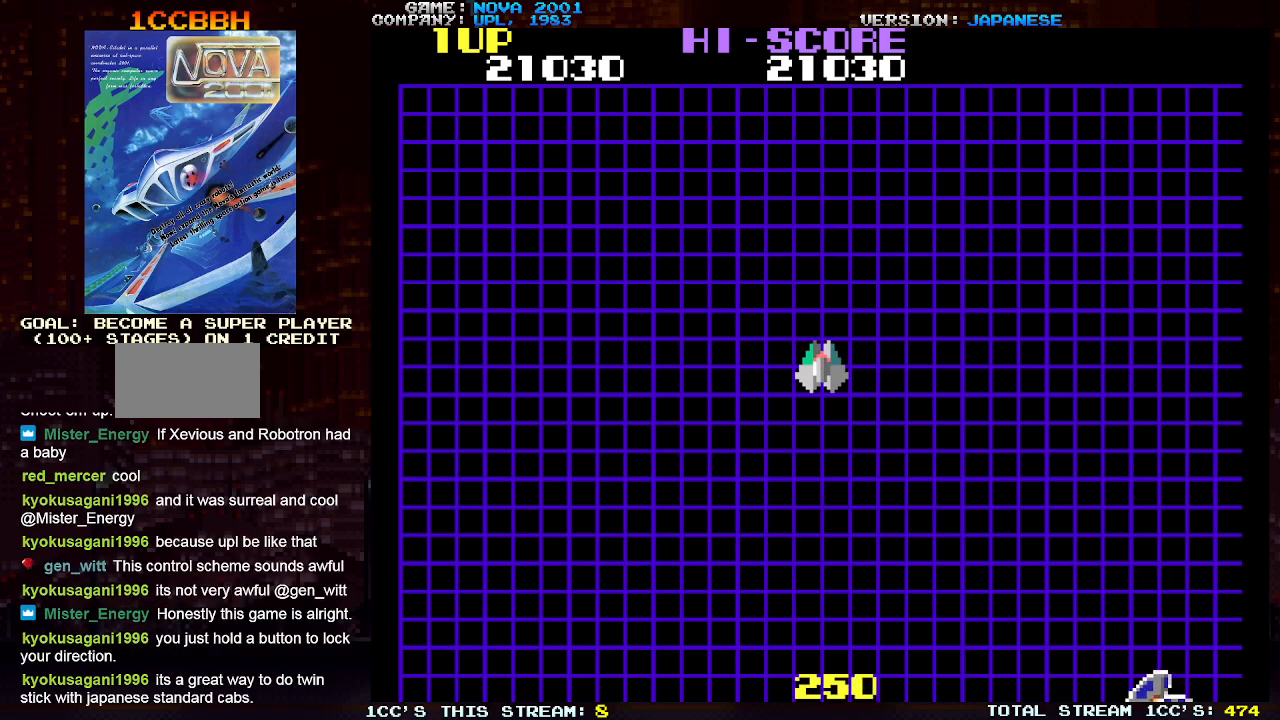
{"buttons": [], "left_stick": "down-left", "events": [[167, "TRIANGLE", "up"], [183, "left_stick", "down"], [300, "left_stick", "down-left"]]}
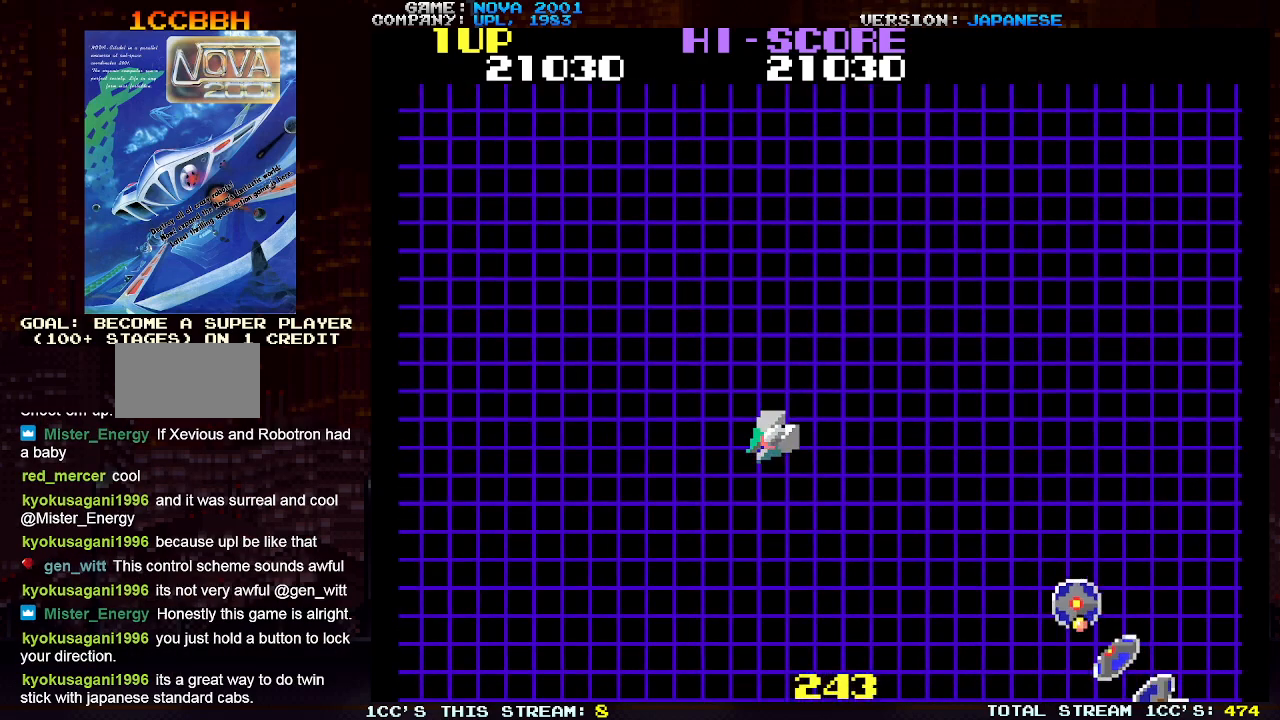
{"buttons": ["SQUARE", "TRIANGLE"], "left_stick": "center", "events": [[117, "left_stick", "center"], [167, "left_stick", "right"], [200, "TRIANGLE", "down"], [267, "left_stick", "center"], [283, "SQUARE", "down"], [350, "SQUARE", "up"], [433, "SQUARE", "down"]]}
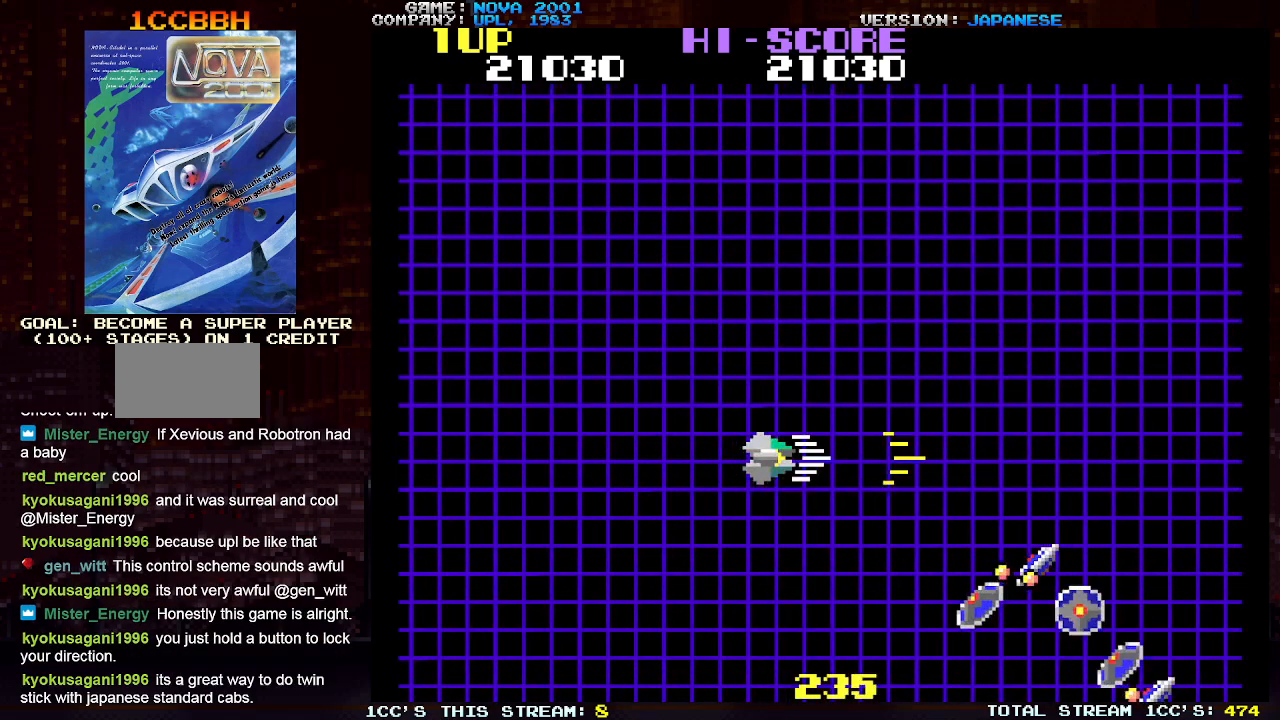
{"buttons": ["SQUARE", "TRIANGLE"], "left_stick": "down-left", "events": [[33, "SQUARE", "up"], [117, "SQUARE", "down"], [167, "left_stick", "down-left"], [217, "SQUARE", "up"], [317, "SQUARE", "down"], [400, "SQUARE", "up"], [500, "SQUARE", "down"]]}
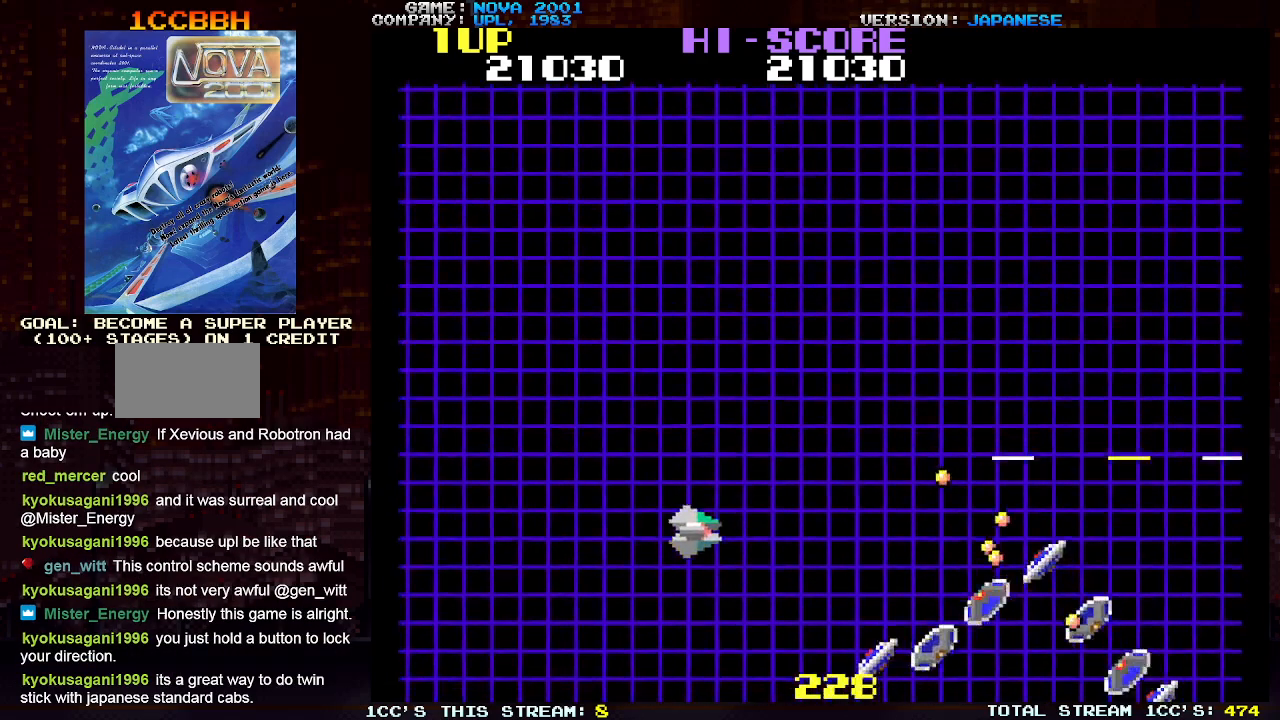
{"buttons": ["TRIANGLE"], "left_stick": "down-left", "events": [[100, "SQUARE", "up"], [200, "SQUARE", "down"], [250, "left_stick", "left"], [283, "SQUARE", "up"], [383, "SQUARE", "down"], [383, "left_stick", "down-left"], [467, "SQUARE", "up"]]}
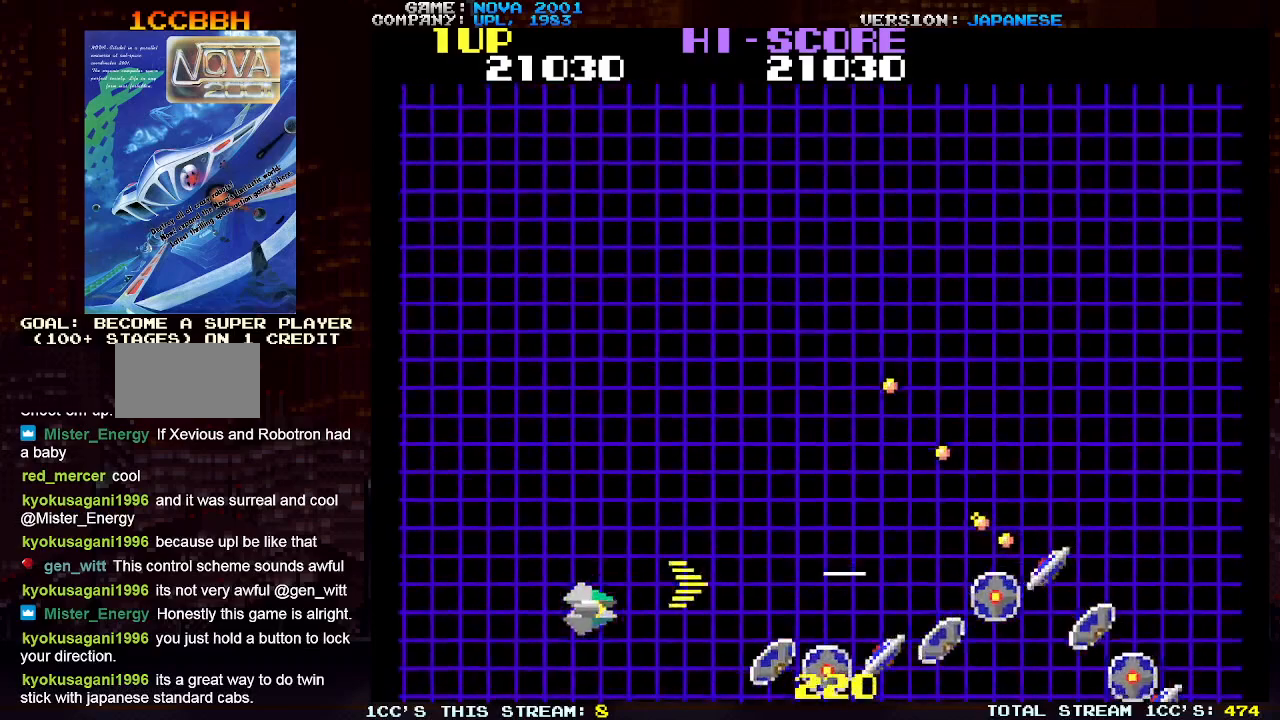
{"buttons": ["SQUARE", "TRIANGLE"], "left_stick": "center", "events": [[67, "SQUARE", "down"], [150, "SQUARE", "up"], [167, "left_stick", "center"], [267, "SQUARE", "down"], [333, "SQUARE", "up"], [400, "left_stick", "left"], [450, "SQUARE", "down"], [500, "left_stick", "center"]]}
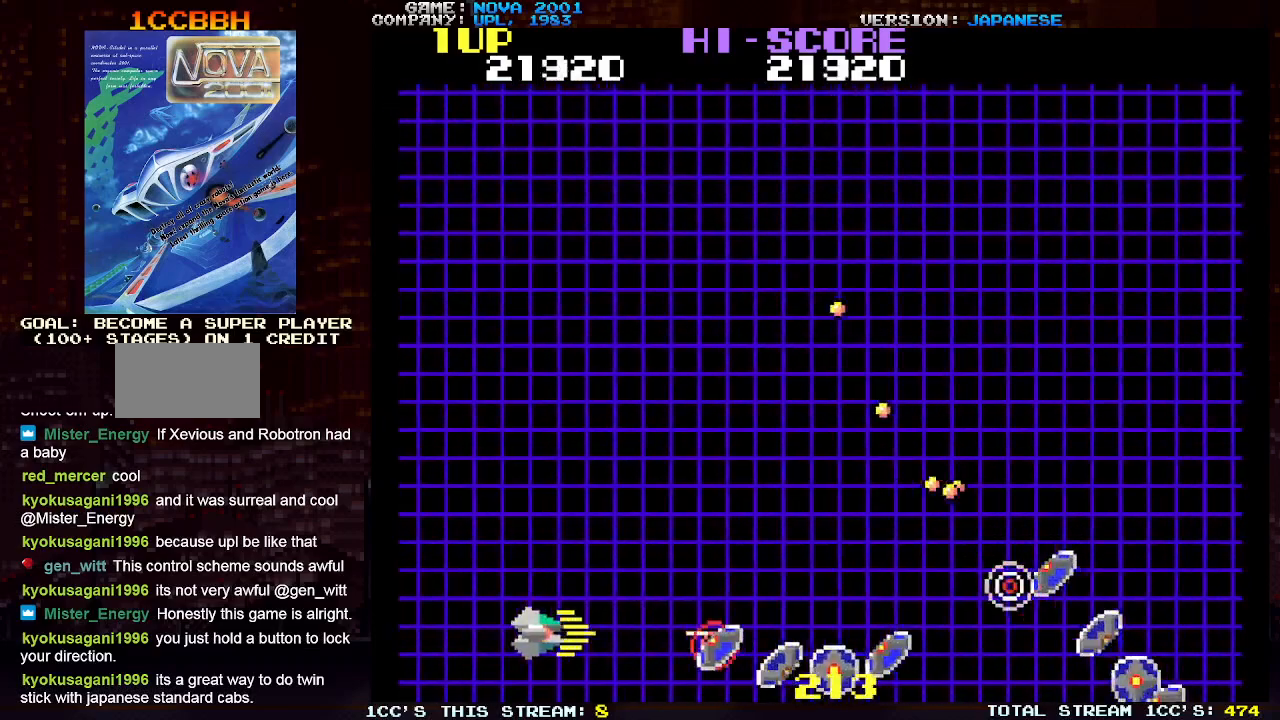
{"buttons": ["SQUARE", "TRIANGLE"], "left_stick": "center", "events": [[17, "SQUARE", "up"], [117, "SQUARE", "down"], [183, "SQUARE", "up"], [250, "left_stick", "left"], [300, "SQUARE", "down"], [300, "left_stick", "center"], [367, "SQUARE", "up"], [483, "SQUARE", "down"]]}
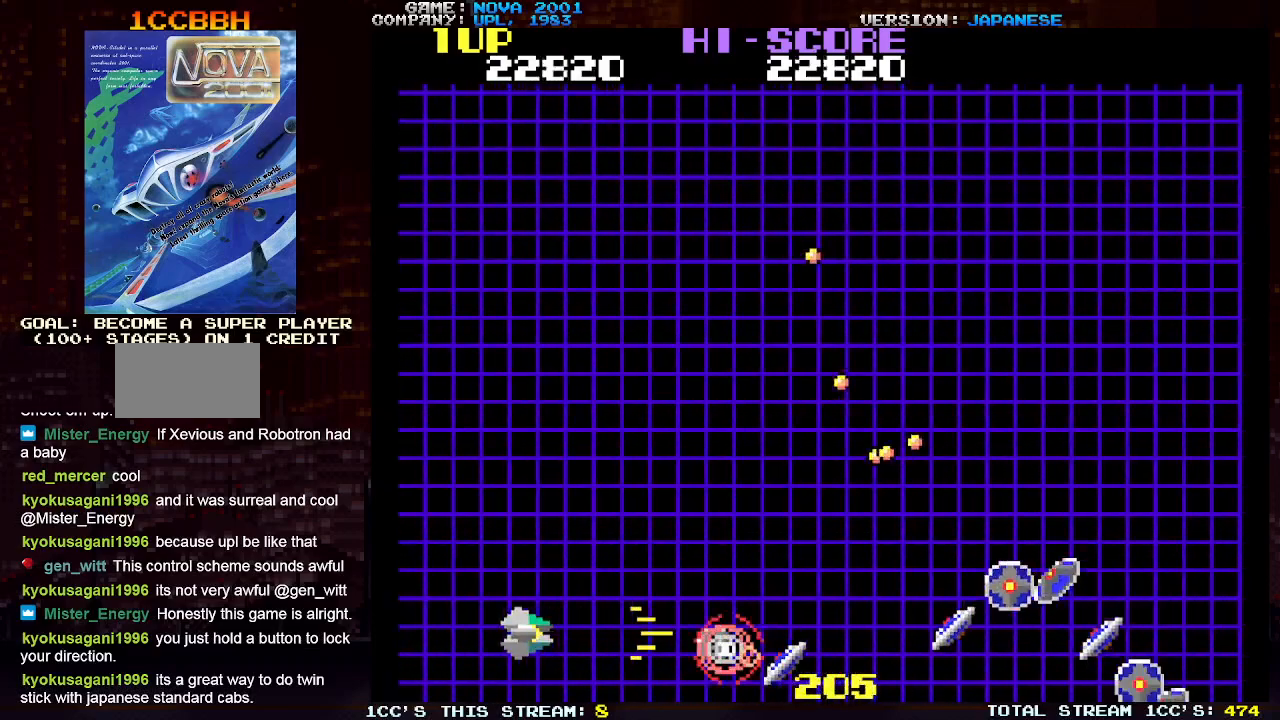
{"buttons": ["TRIANGLE"], "left_stick": "center", "events": [[50, "SQUARE", "up"], [150, "SQUARE", "down"], [233, "SQUARE", "up"], [267, "left_stick", "right"], [350, "SQUARE", "down"], [433, "SQUARE", "up"], [433, "left_stick", "center"]]}
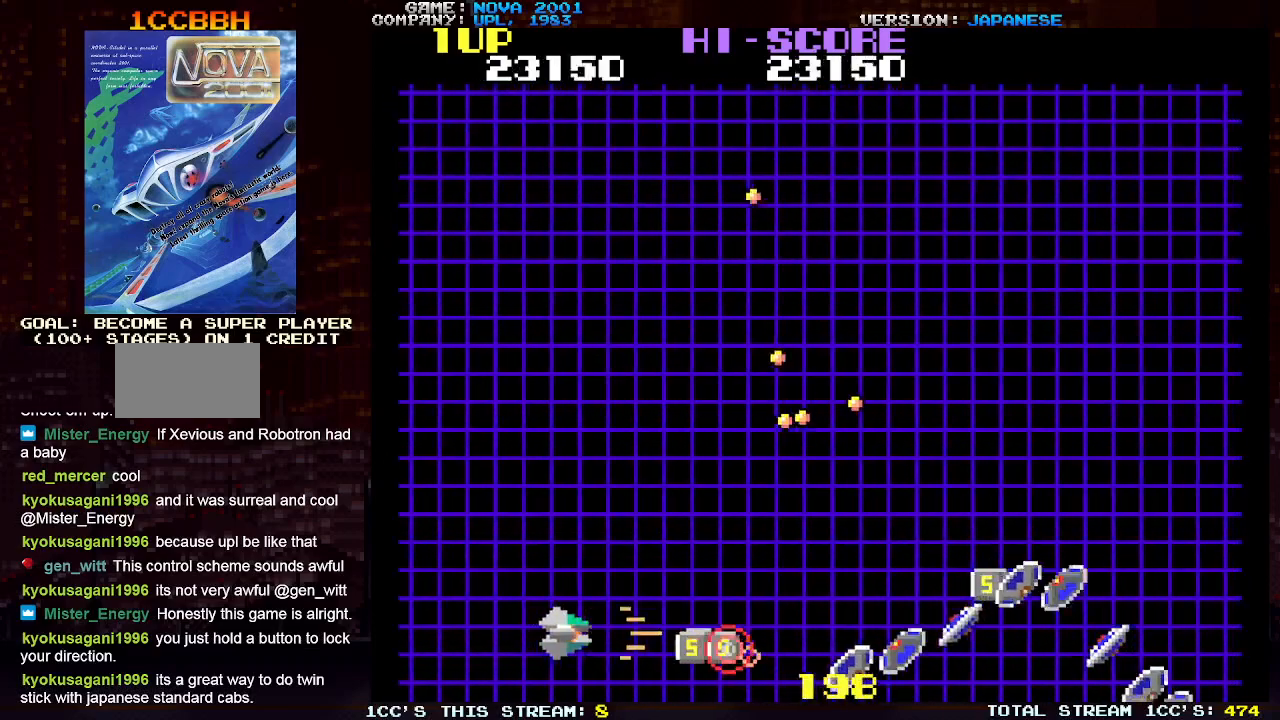
{"buttons": ["SQUARE", "TRIANGLE"], "left_stick": "center", "events": [[33, "SQUARE", "down"], [117, "SQUARE", "up"], [167, "left_stick", "right"], [217, "SQUARE", "down"], [317, "SQUARE", "up"], [400, "SQUARE", "down"], [417, "left_stick", "center"]]}
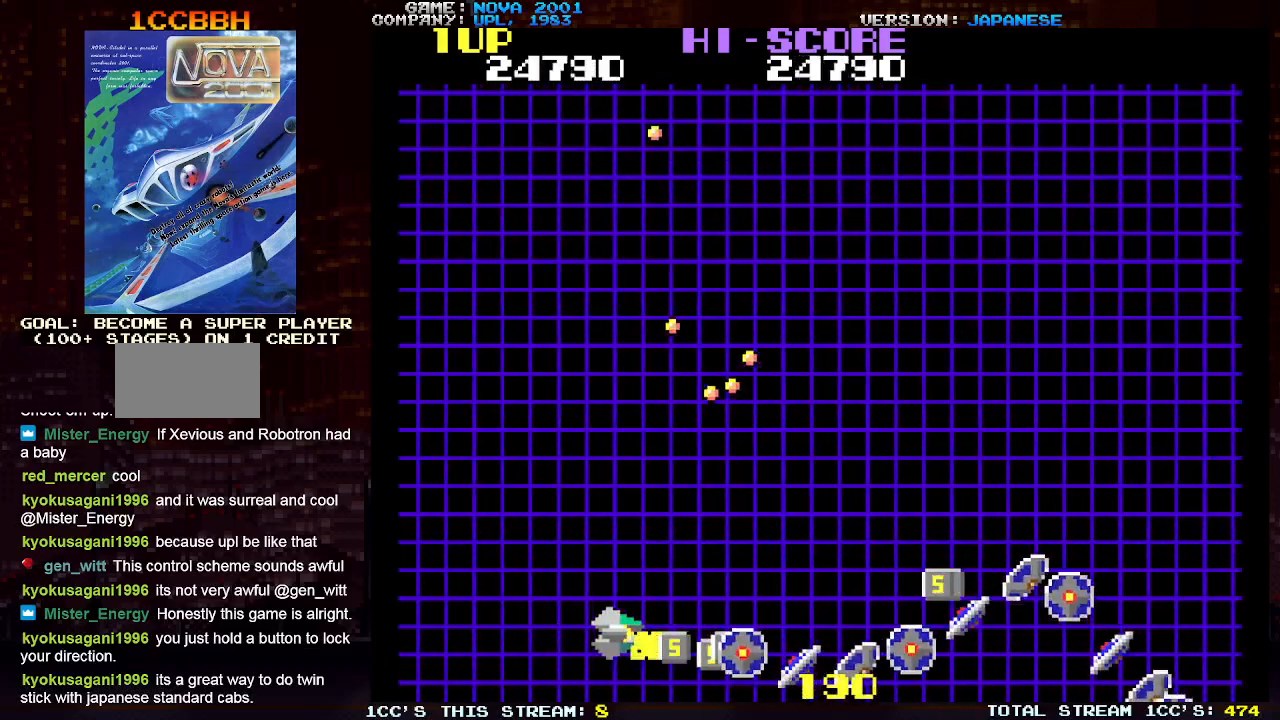
{"buttons": ["SQUARE", "TRIANGLE"], "left_stick": "up-left", "events": [[17, "SQUARE", "up"], [100, "SQUARE", "down"], [100, "left_stick", "left"], [150, "left_stick", "center"], [183, "SQUARE", "up"], [200, "left_stick", "right"], [267, "SQUARE", "down"], [350, "left_stick", "up-left"], [367, "SQUARE", "up"], [433, "SQUARE", "down"]]}
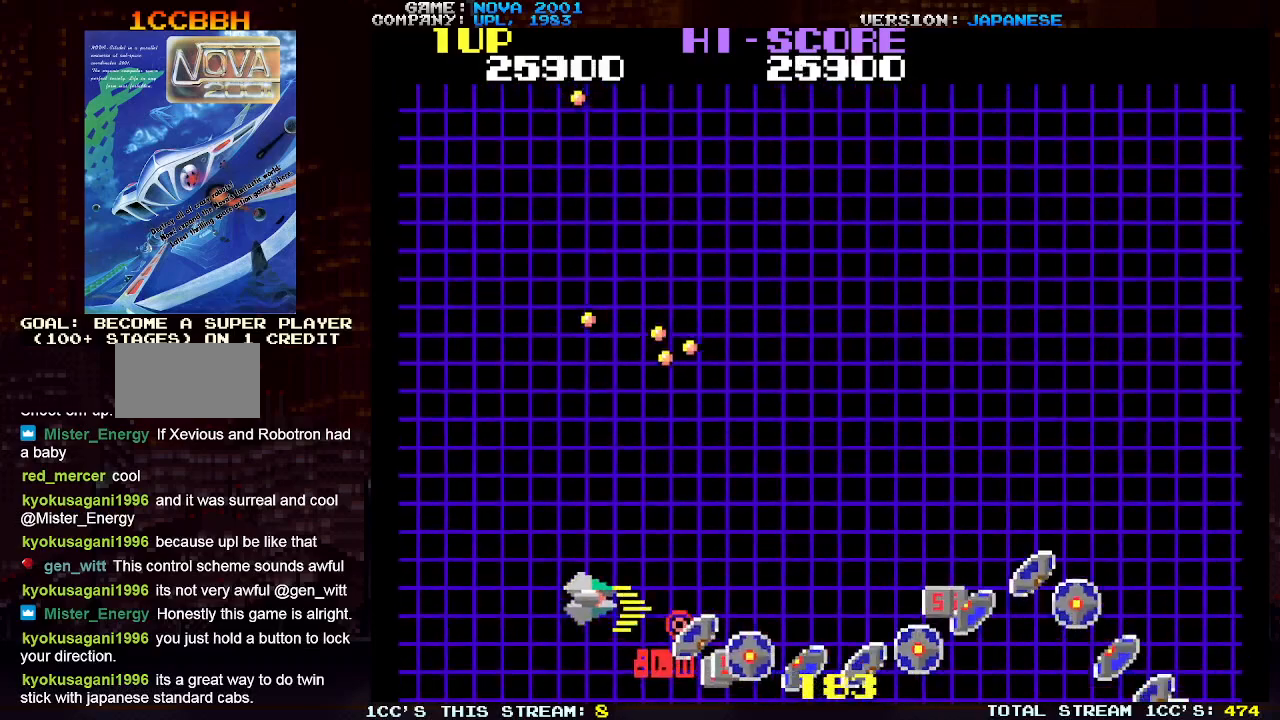
{"buttons": ["SQUARE", "TRIANGLE"], "left_stick": "center", "events": [[50, "SQUARE", "up"], [133, "SQUARE", "down"], [183, "left_stick", "down-left"], [217, "SQUARE", "up"], [317, "SQUARE", "down"], [333, "left_stick", "center"], [400, "SQUARE", "up"], [483, "SQUARE", "down"]]}
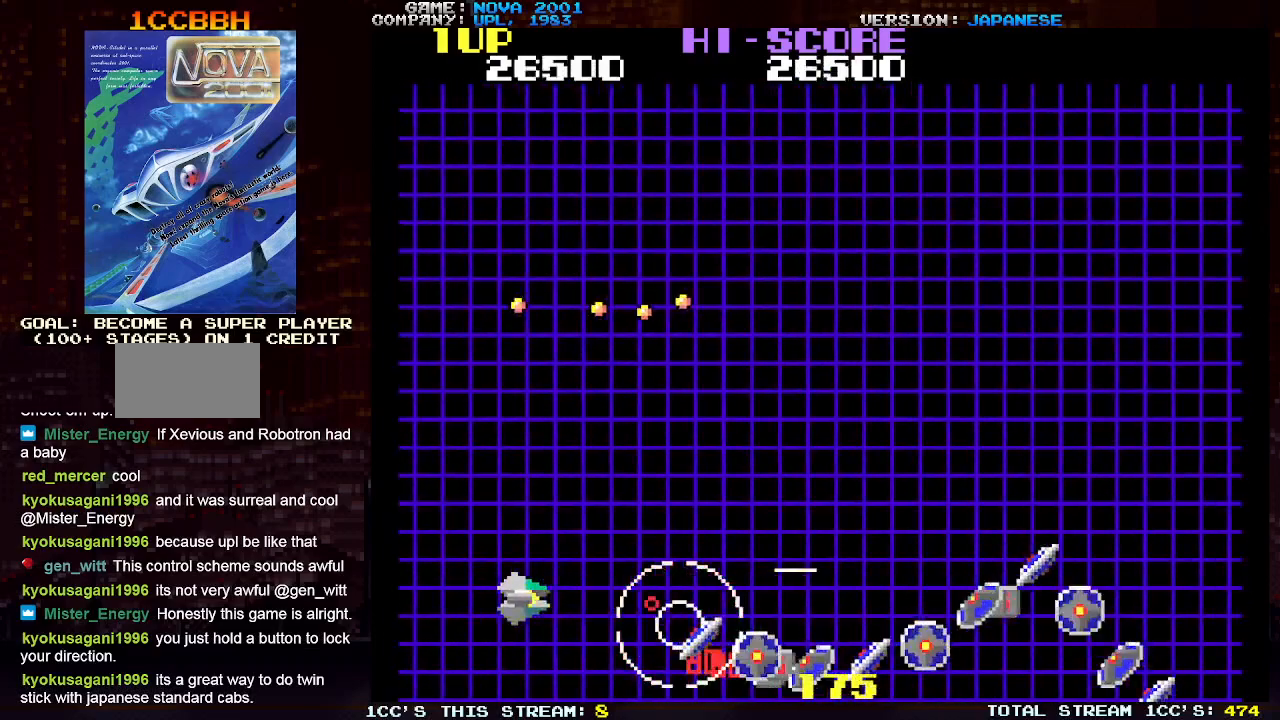
{"buttons": ["TRIANGLE"], "left_stick": "center", "events": [[83, "SQUARE", "up"], [167, "SQUARE", "down"], [267, "SQUARE", "up"], [350, "SQUARE", "down"], [450, "SQUARE", "up"]]}
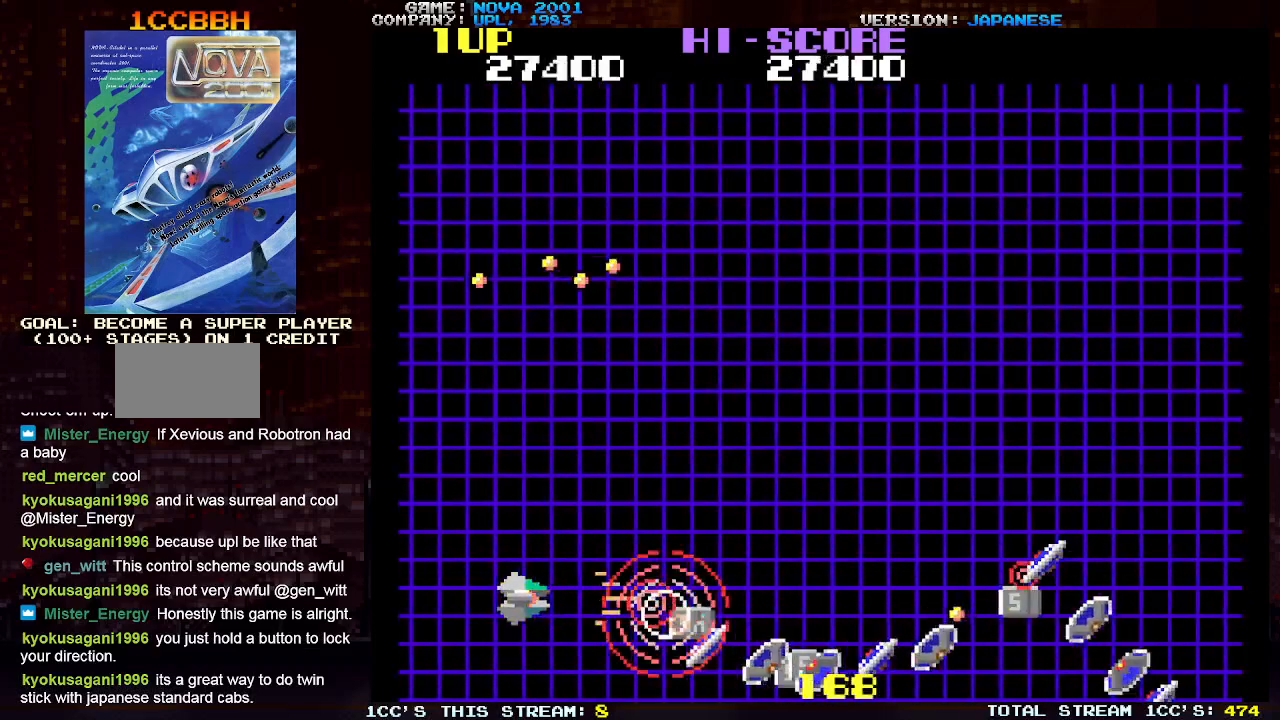
{"buttons": ["TRIANGLE"], "left_stick": "center", "events": [[33, "SQUARE", "down"], [100, "SQUARE", "up"], [200, "SQUARE", "down"], [267, "SQUARE", "up"], [367, "SQUARE", "down"], [450, "SQUARE", "up"]]}
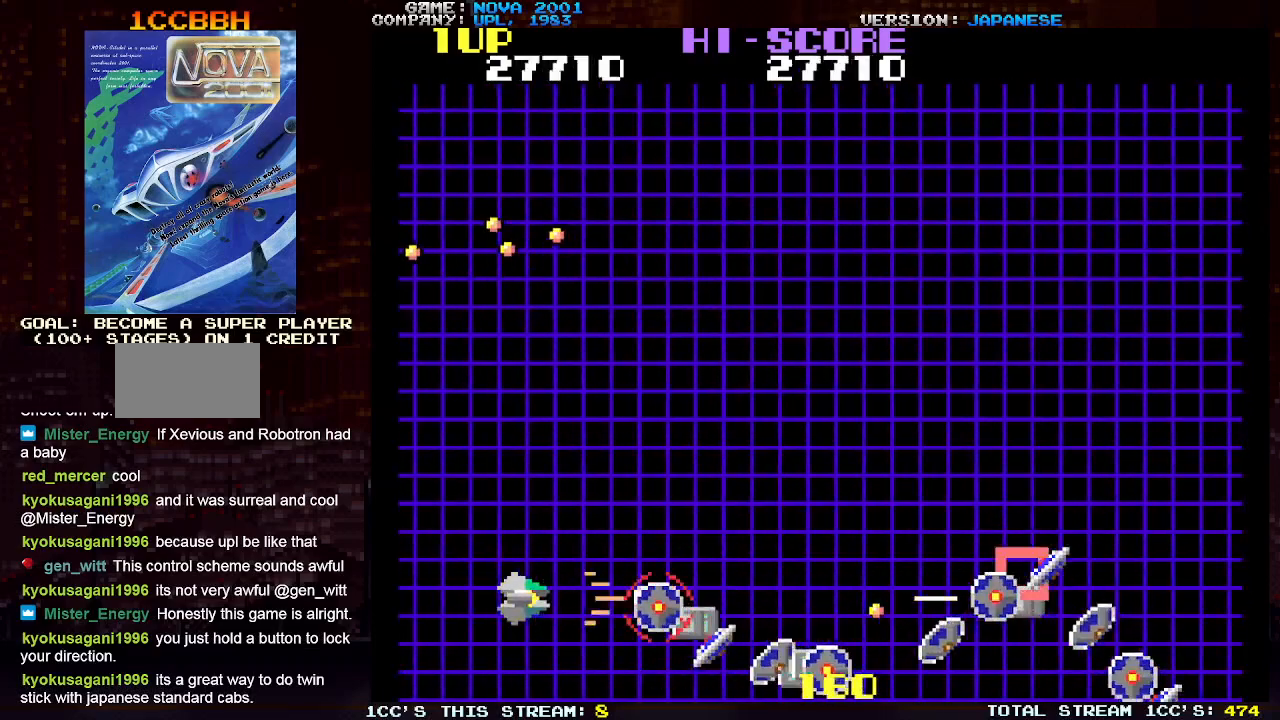
{"buttons": ["TRIANGLE"], "left_stick": "center", "events": [[33, "SQUARE", "down"], [133, "SQUARE", "up"], [233, "SQUARE", "down"], [300, "SQUARE", "up"], [400, "SQUARE", "down"], [467, "SQUARE", "up"]]}
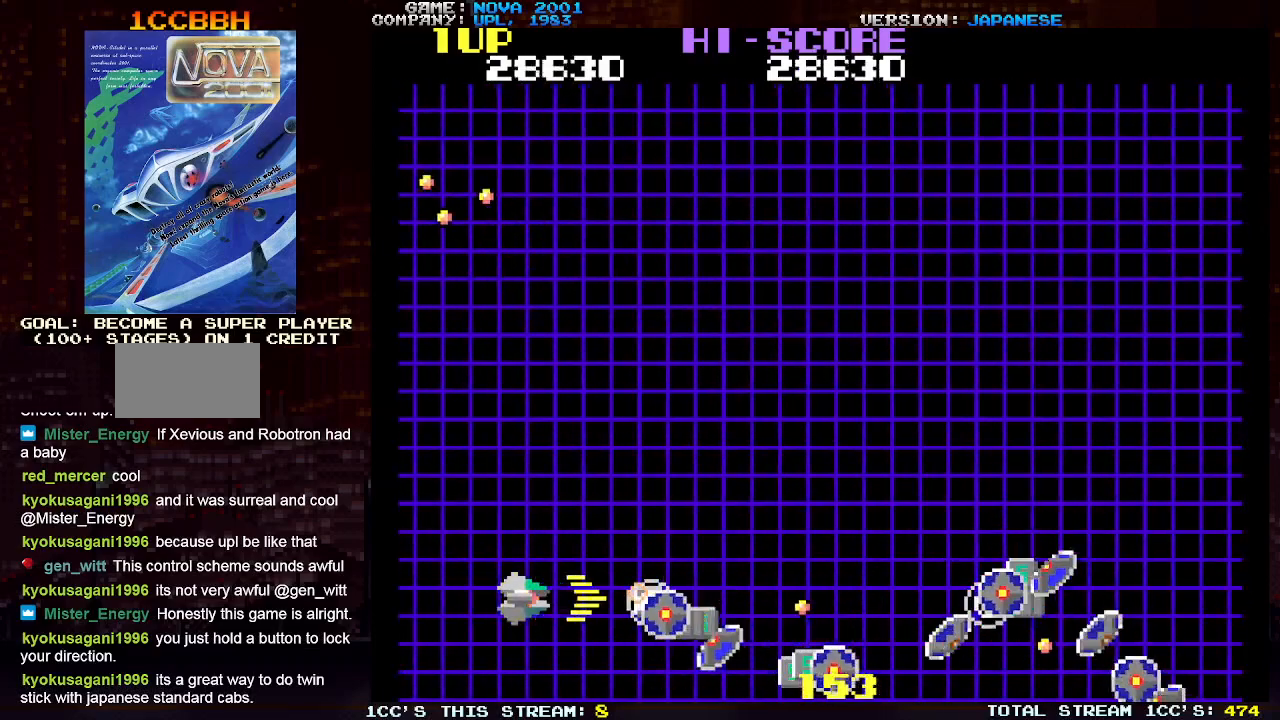
{"buttons": ["TRIANGLE"], "left_stick": "center", "events": [[67, "SQUARE", "down"], [150, "SQUARE", "up"], [250, "SQUARE", "down"], [317, "SQUARE", "up"], [417, "SQUARE", "down"], [500, "SQUARE", "up"]]}
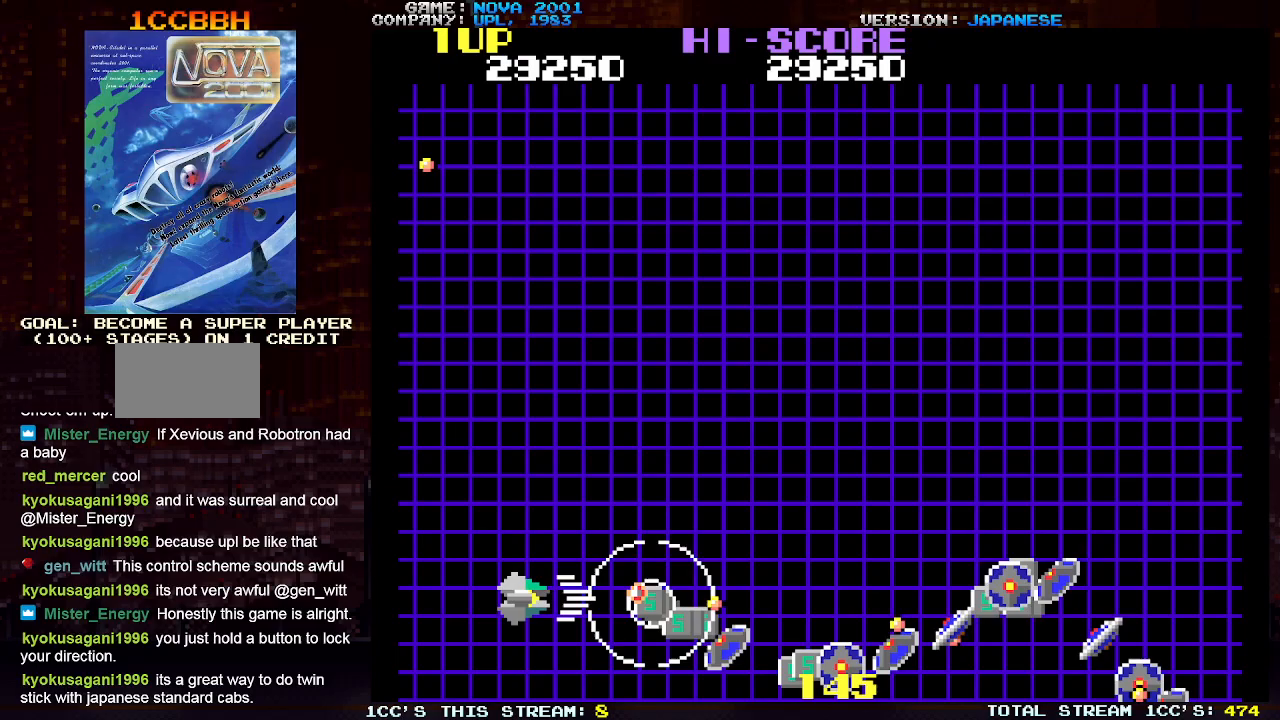
{"buttons": ["TRIANGLE"], "left_stick": "up-right", "events": [[83, "SQUARE", "down"], [167, "SQUARE", "up"], [217, "left_stick", "up"], [333, "left_stick", "up-right"]]}
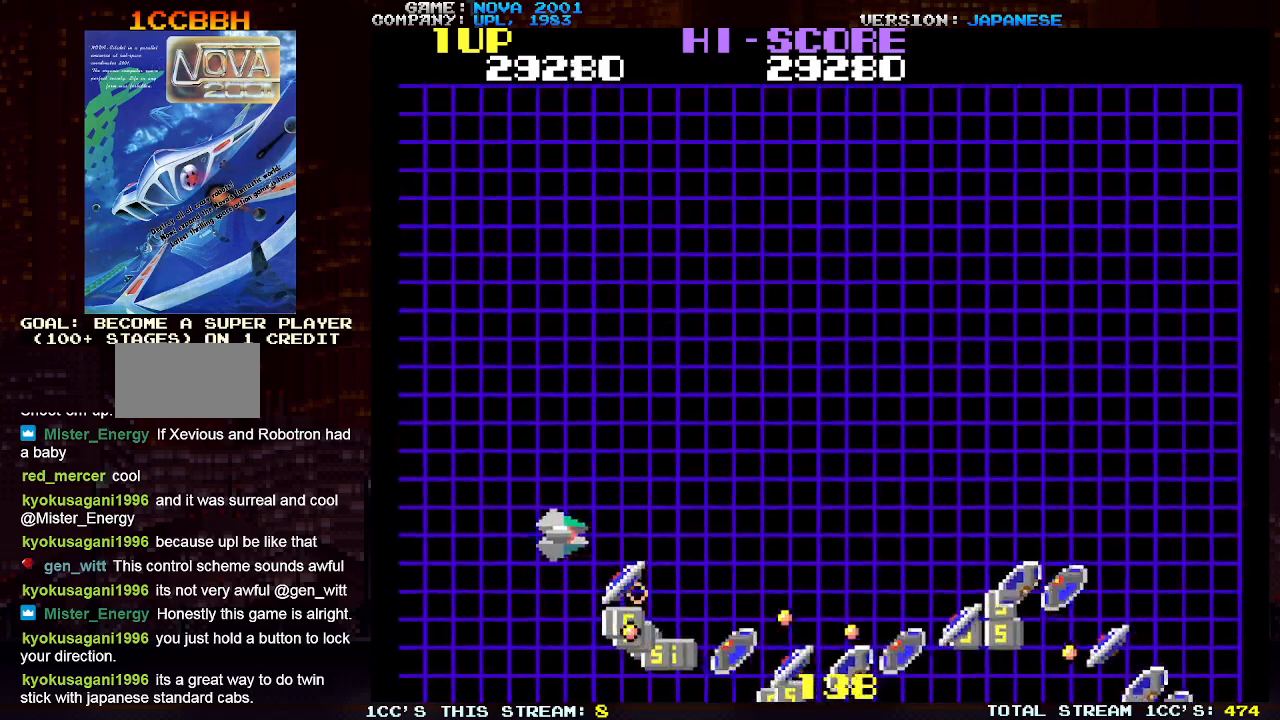
{"buttons": [], "left_stick": "down", "events": [[400, "TRIANGLE", "up"], [467, "left_stick", "down"]]}
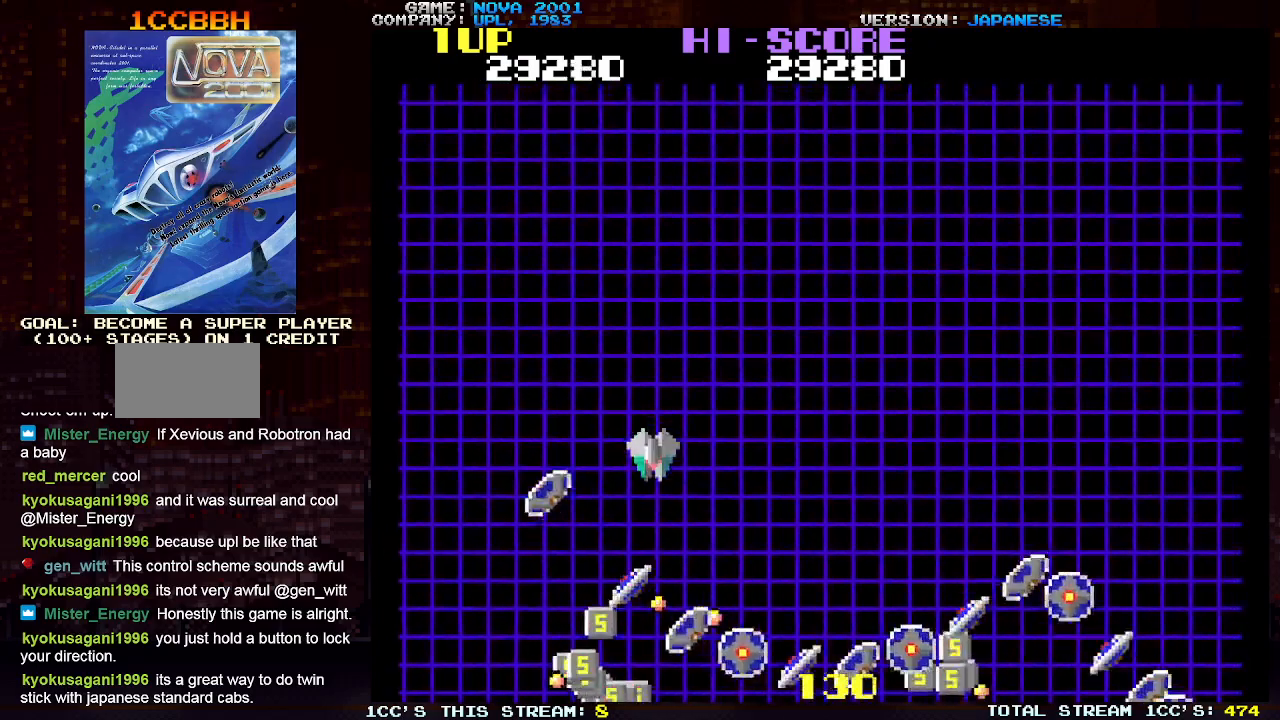
{"buttons": ["TRIANGLE"], "left_stick": "right", "events": [[17, "TRIANGLE", "down"], [33, "SQUARE", "down"], [33, "left_stick", "center"], [117, "SQUARE", "up"], [117, "left_stick", "right"], [200, "SQUARE", "down"], [283, "SQUARE", "up"], [367, "SQUARE", "down"], [450, "SQUARE", "up"]]}
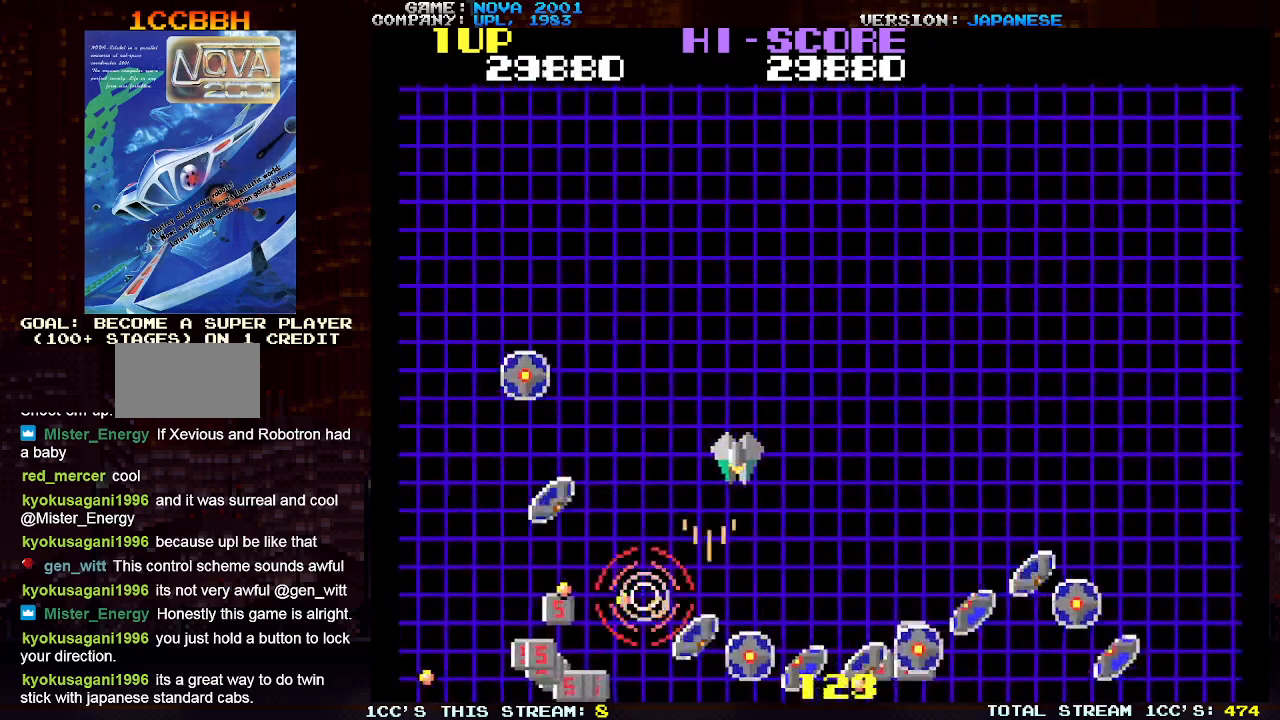
{"buttons": ["TRIANGLE"], "left_stick": "right", "events": [[33, "SQUARE", "down"], [133, "SQUARE", "up"], [200, "SQUARE", "down"], [283, "SQUARE", "up"], [383, "SQUARE", "down"], [450, "SQUARE", "up"]]}
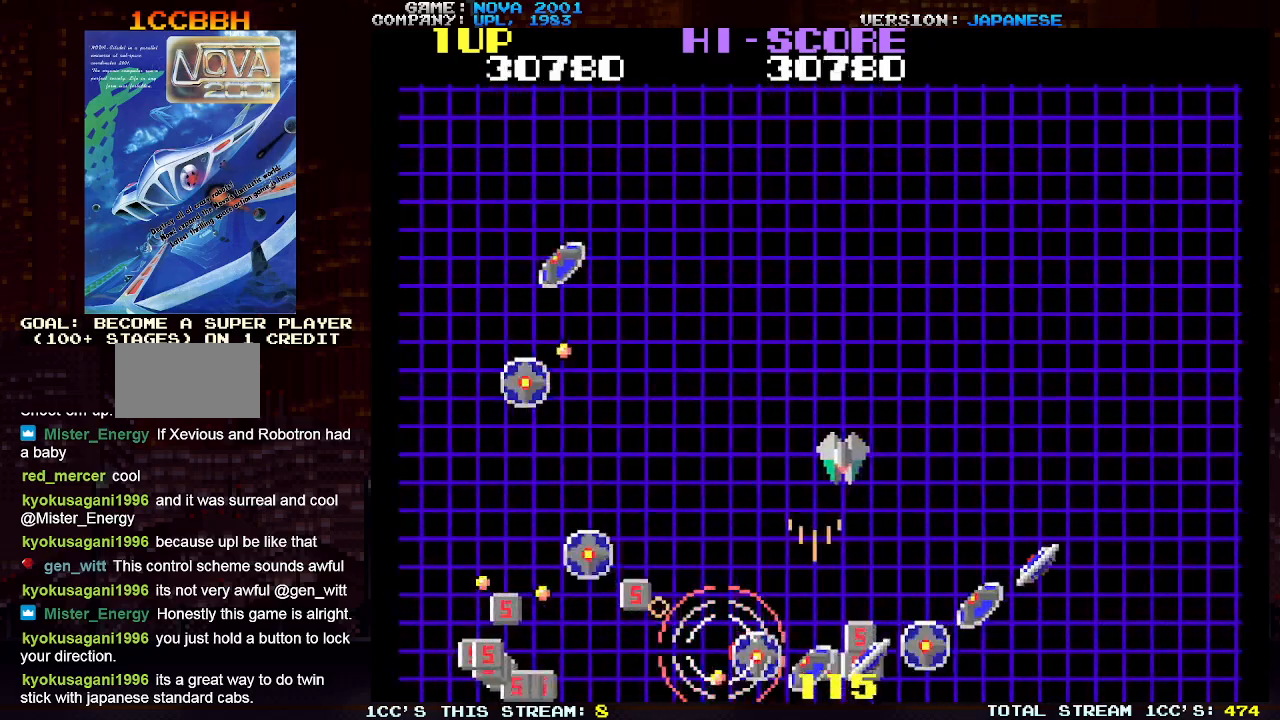
{"buttons": ["TRIANGLE"], "left_stick": "down", "events": [[33, "SQUARE", "down"], [117, "SQUARE", "up"], [150, "left_stick", "center"], [200, "SQUARE", "down"], [267, "SQUARE", "up"], [283, "left_stick", "right"], [367, "SQUARE", "down"], [417, "left_stick", "down"], [450, "SQUARE", "up"]]}
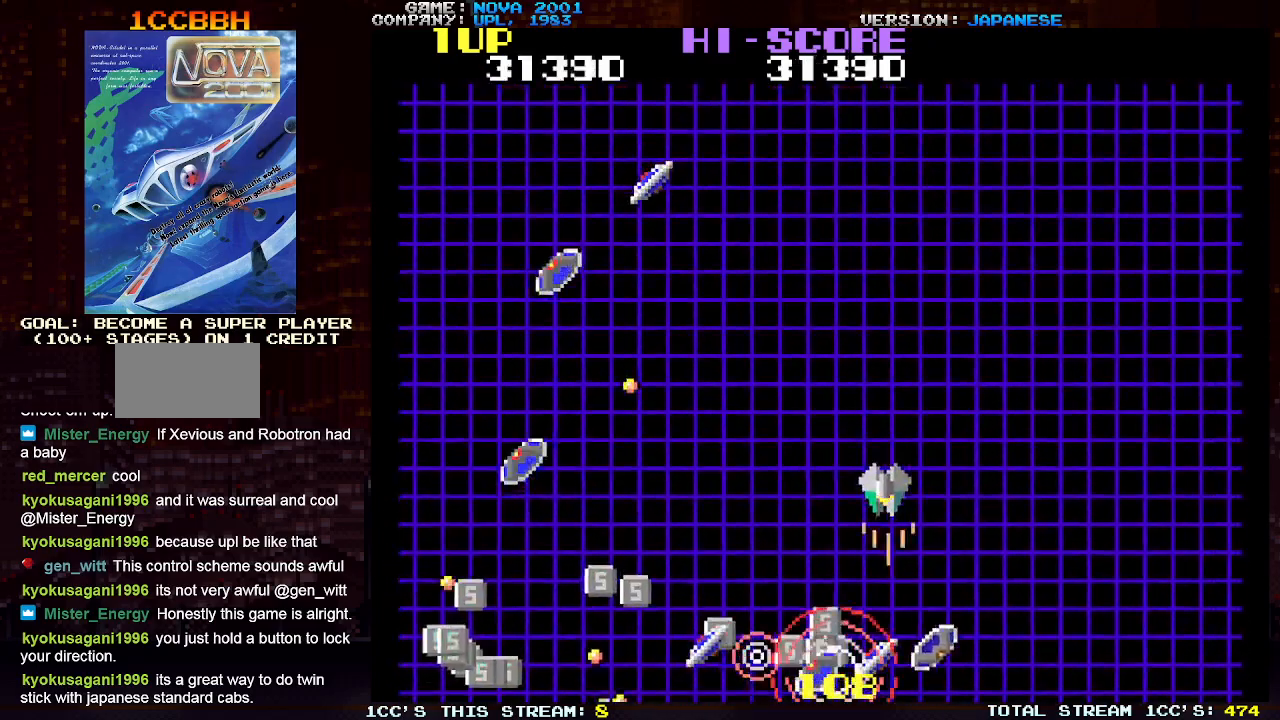
{"buttons": ["TRIANGLE"], "left_stick": "right", "events": [[17, "left_stick", "left"], [33, "SQUARE", "down"], [133, "SQUARE", "up"], [183, "SQUARE", "down"], [283, "left_stick", "center"], [300, "SQUARE", "up"], [367, "SQUARE", "down"], [467, "SQUARE", "up"], [500, "left_stick", "right"]]}
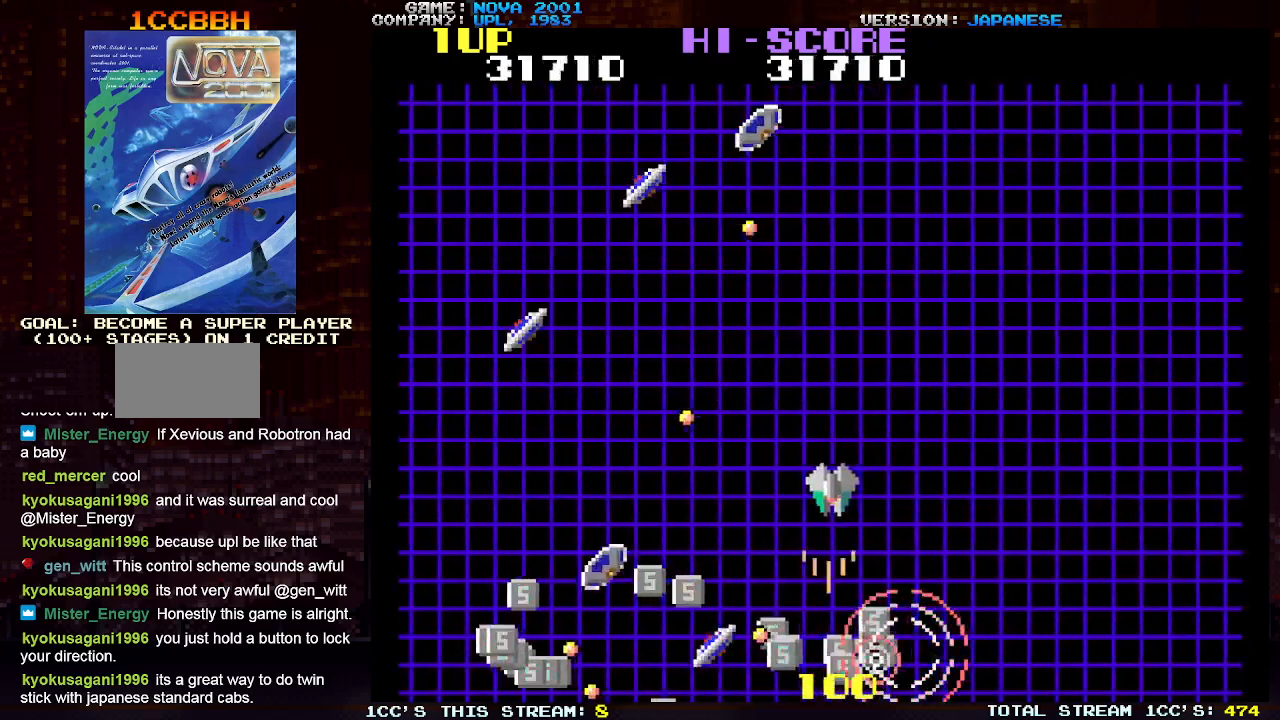
{"buttons": ["TRIANGLE"], "left_stick": "left", "events": [[83, "left_stick", "down-right"], [250, "left_stick", "down"], [500, "left_stick", "left"]]}
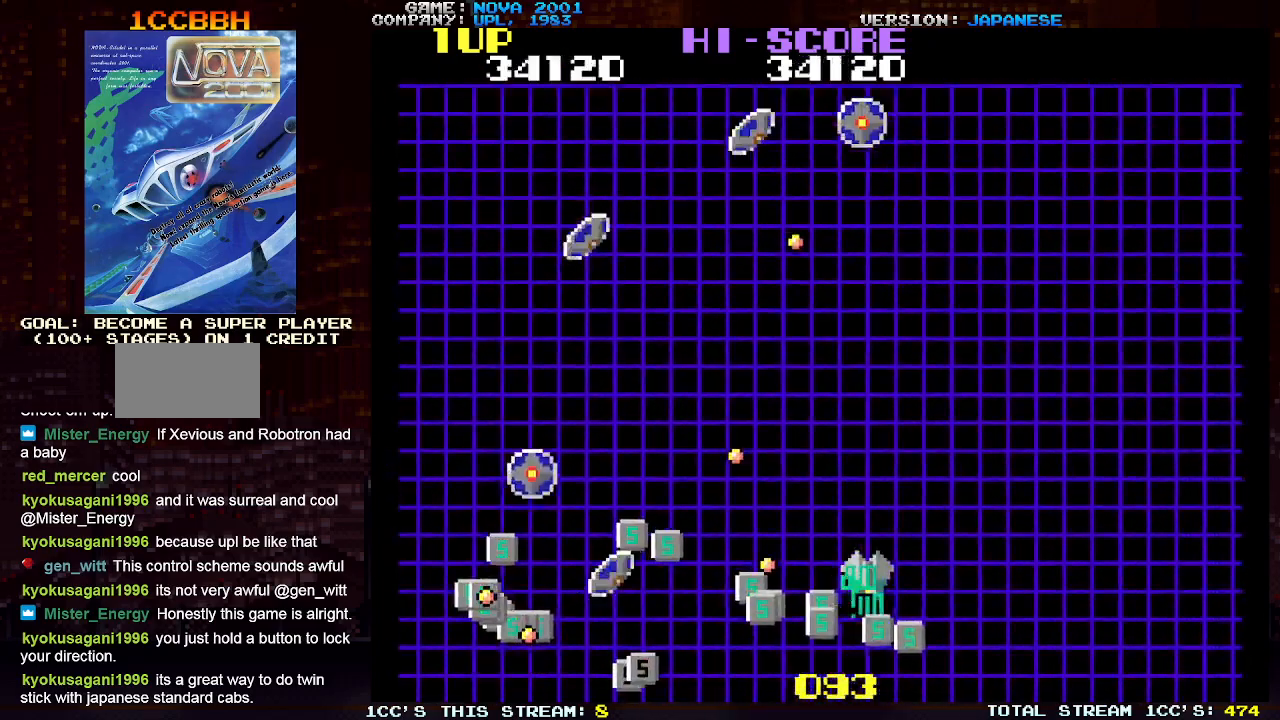
{"buttons": ["TRIANGLE"], "left_stick": "up-left", "events": [[33, "left_stick", "down"], [300, "left_stick", "left"], [350, "left_stick", "up-left"]]}
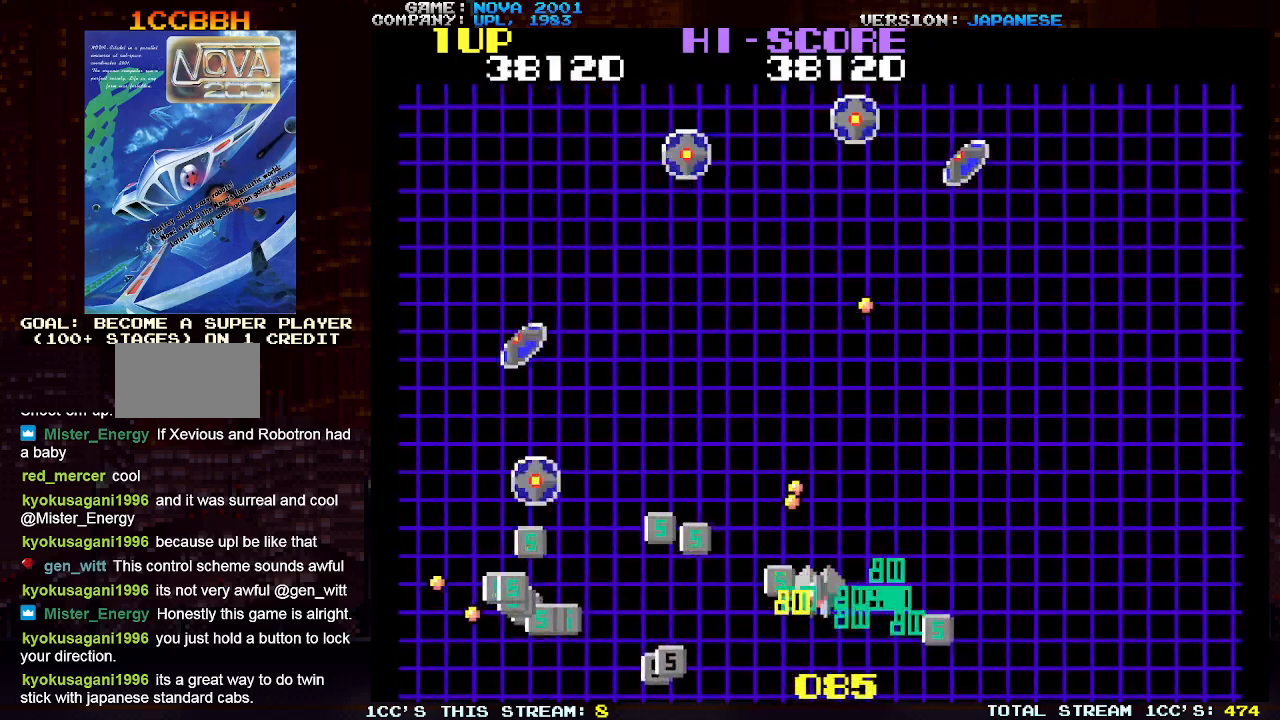
{"buttons": ["TRIANGLE"], "left_stick": "up-left", "events": [[67, "left_stick", "down-left"], [433, "left_stick", "up-left"]]}
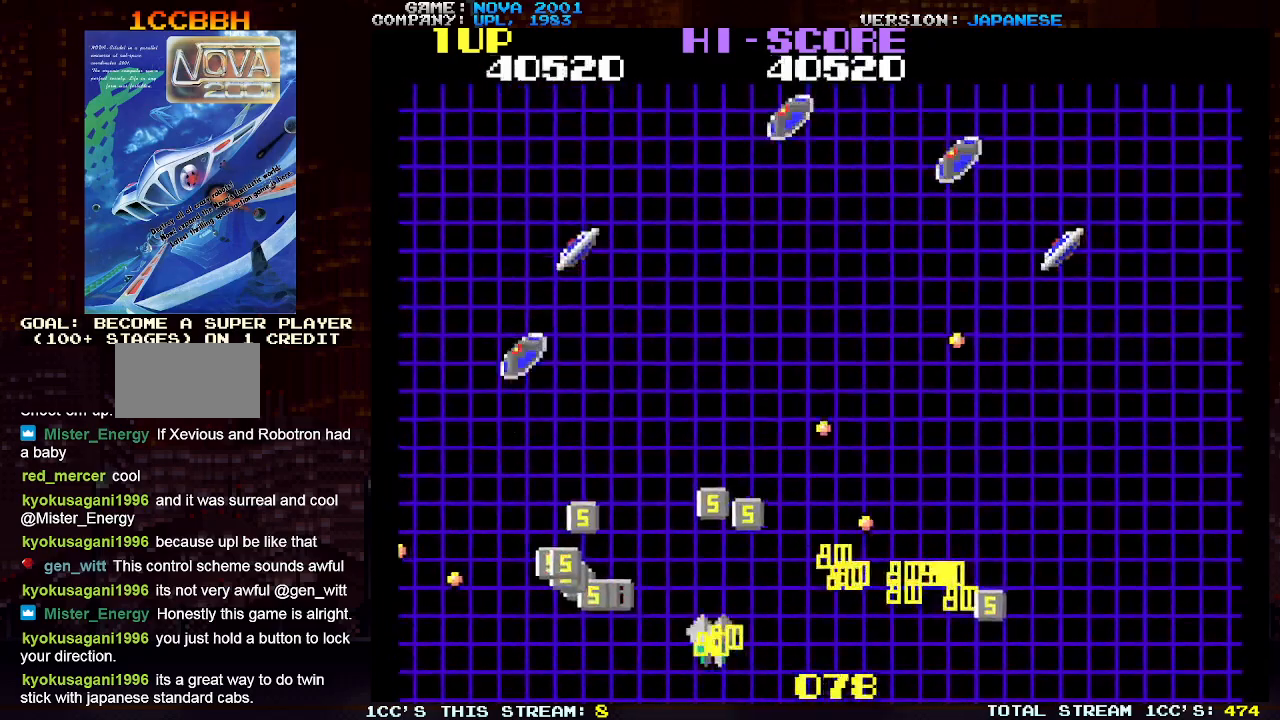
{"buttons": ["TRIANGLE"], "left_stick": "down-left", "events": [[67, "left_stick", "up-right"], [283, "left_stick", "up-left"], [467, "left_stick", "down-left"]]}
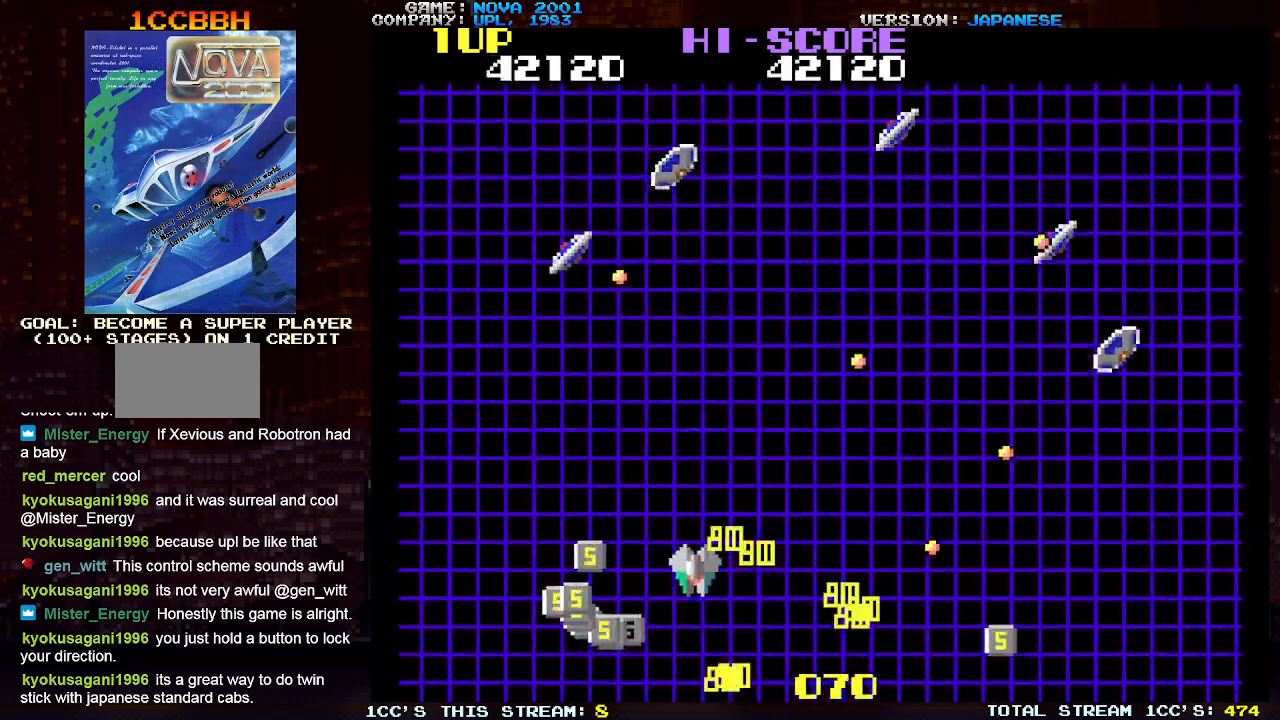
{"buttons": [], "left_stick": "right", "events": [[283, "left_stick", "up-left"], [383, "TRIANGLE", "up"], [467, "left_stick", "right"]]}